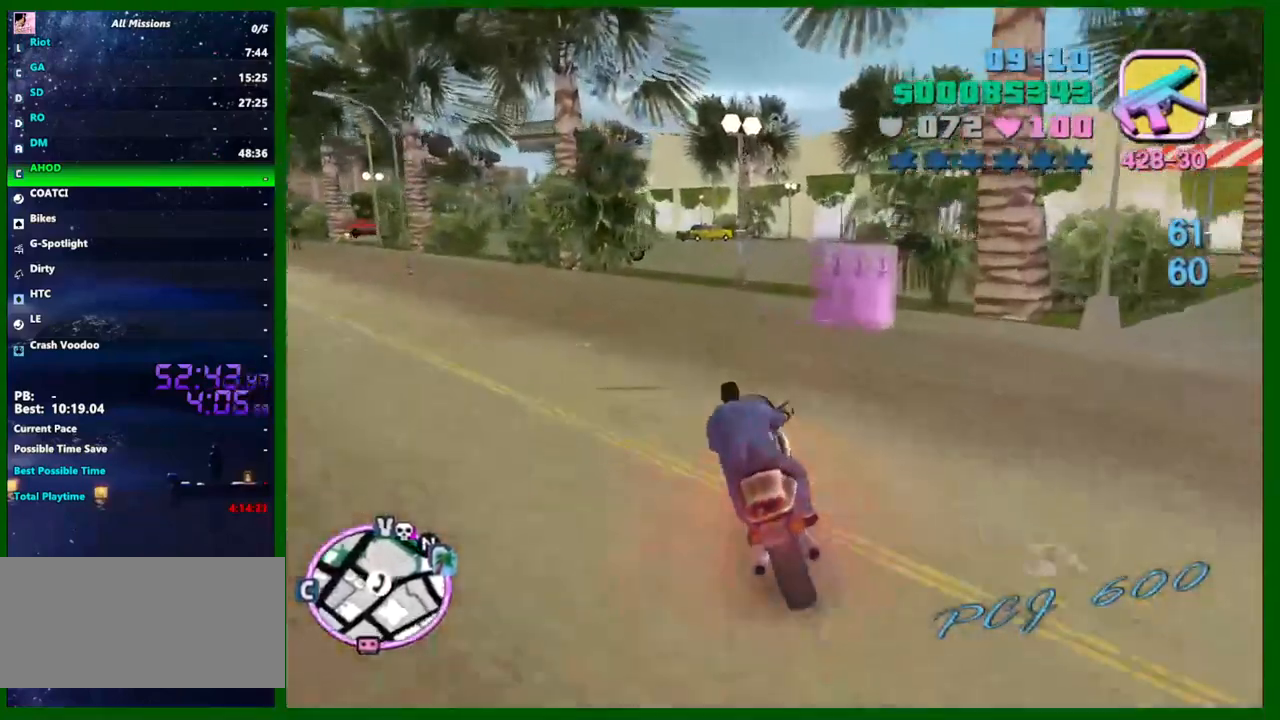
Gameplay with keyboard and mouse; each line is a JSON object with the keys and mouse buttons held at the frame after it. "events" lists presses ("down") and releases ("up") of "1", "2", "3", "4", "5", "a", "c", "ctrl", "d", "down", "e", "escape", "f", "f1", "f2", "f3", "g", "h", "q", "right", "s", "shift", "space", "tab", "up", "v", "w", "x", "y", "z", "mouse_left", "mouse_middle", "mouse_right", "mouse_wheel_up" and "mouse_wheel_down" between this image and that frame as [ms after this image, input, new state], when the widget could be followed in between. "mouse_left", "mouse_middle", "mouse_right", "mouse_wheel_up", "mouse_wheel_down" = the "left", "middle", "right", "wheel_up", "wheel_down" buttons of the "mouse" list. No other keys are recorded. Not read: caps_lock left mouse_move.
{"keys": ["s"], "mouse": [], "events": [[183, "a", "up"], [183, "s", "down"], [333, "space", "up"]]}
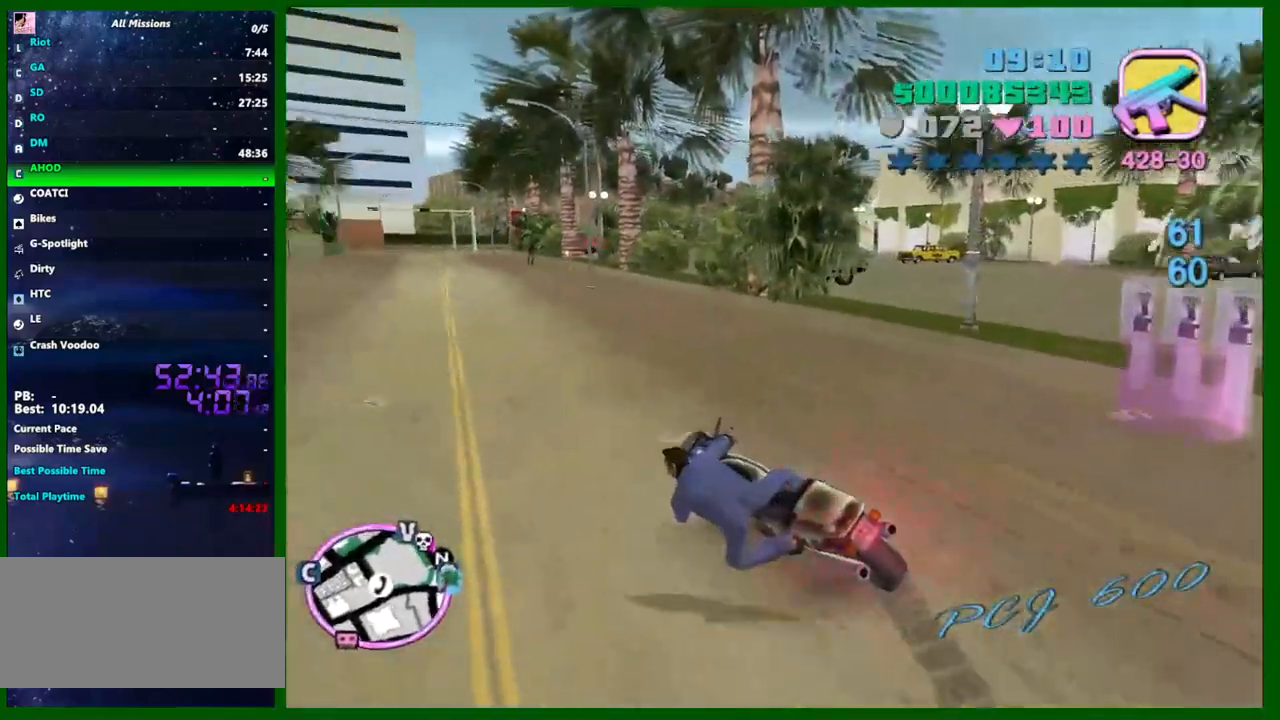
{"keys": [], "mouse": [], "events": [[150, "s", "up"], [300, "f", "down"], [433, "f", "up"]]}
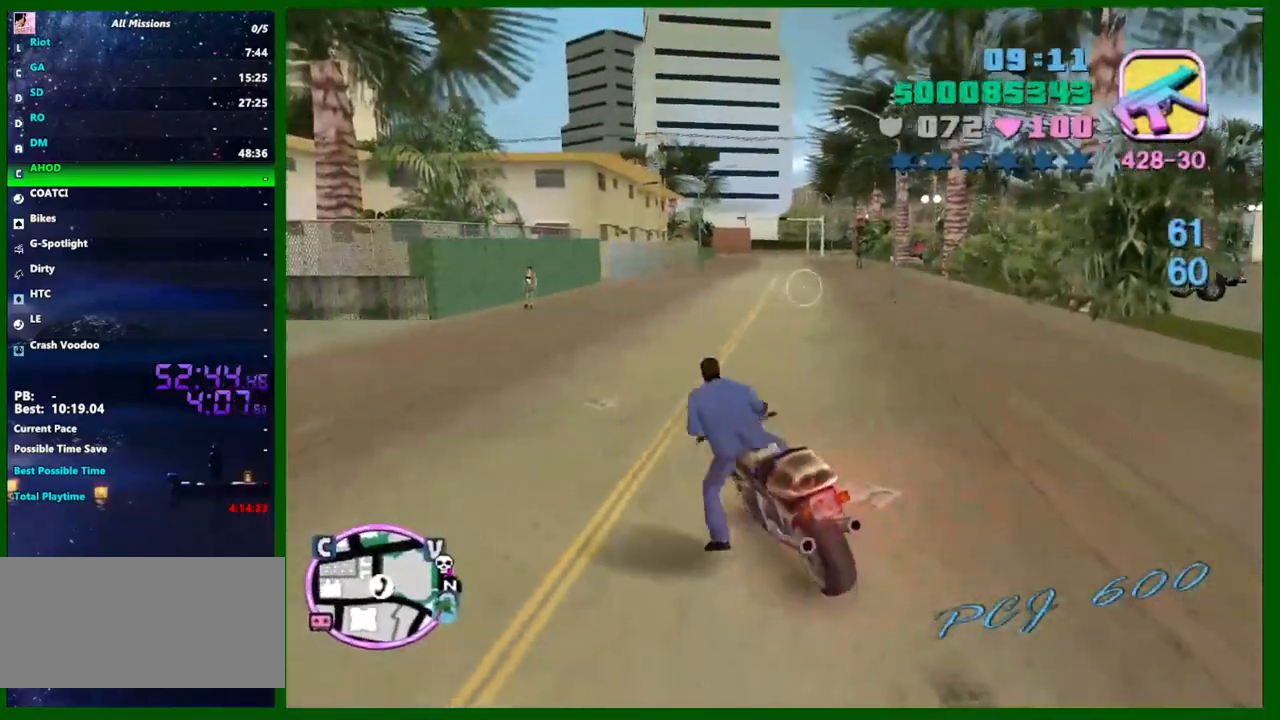
{"keys": ["v", "w"], "mouse": [], "events": [[217, "w", "down"], [350, "v", "down"]]}
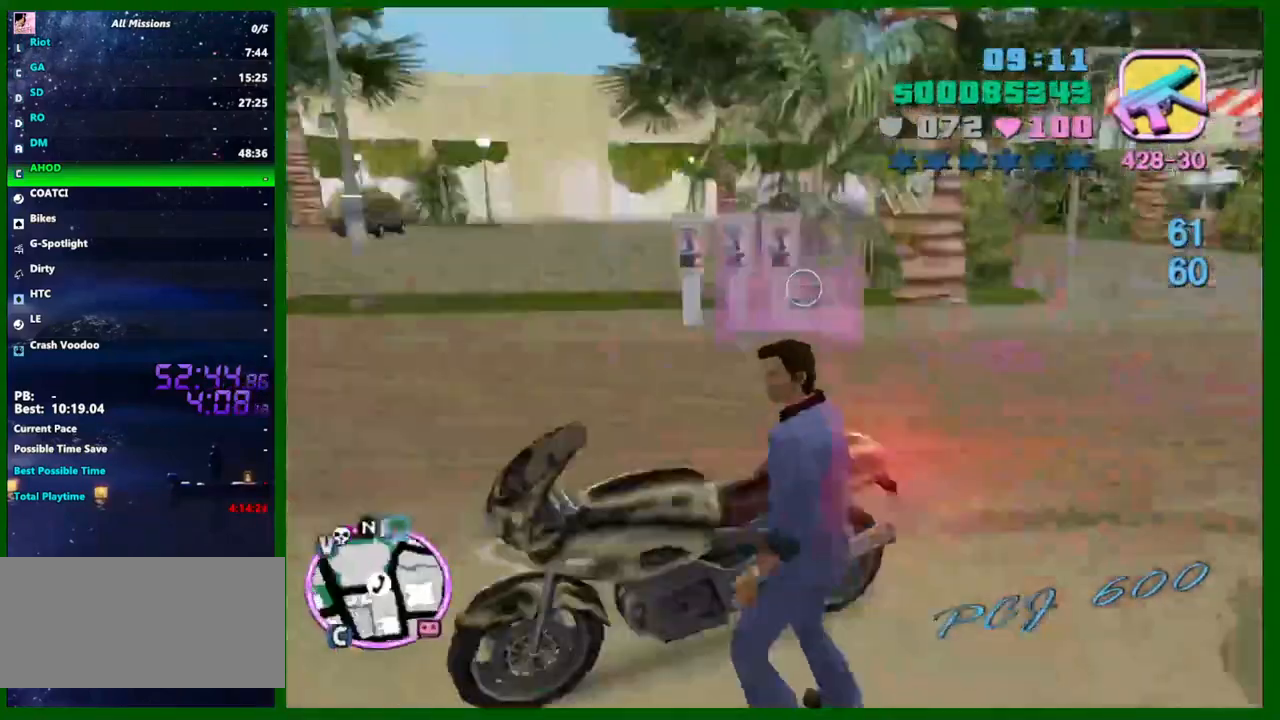
{"keys": ["v", "w"], "mouse": [], "events": []}
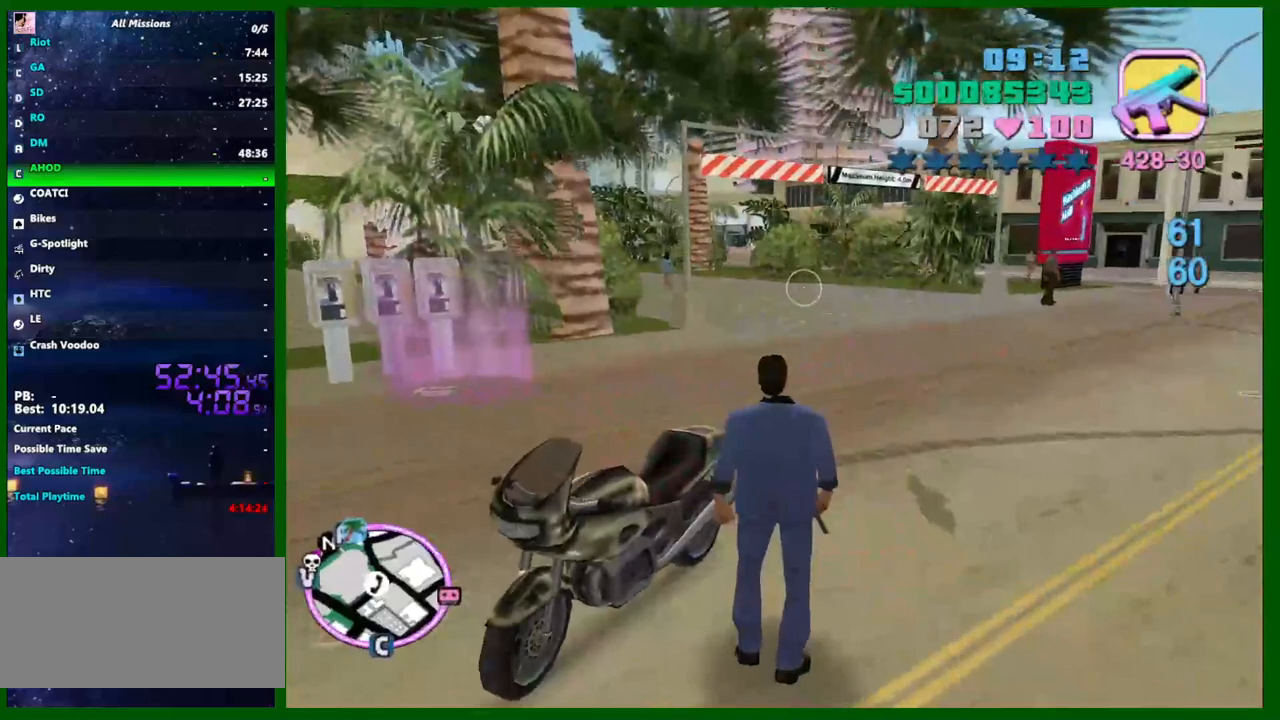
{"keys": ["v", "w"], "mouse": [], "events": []}
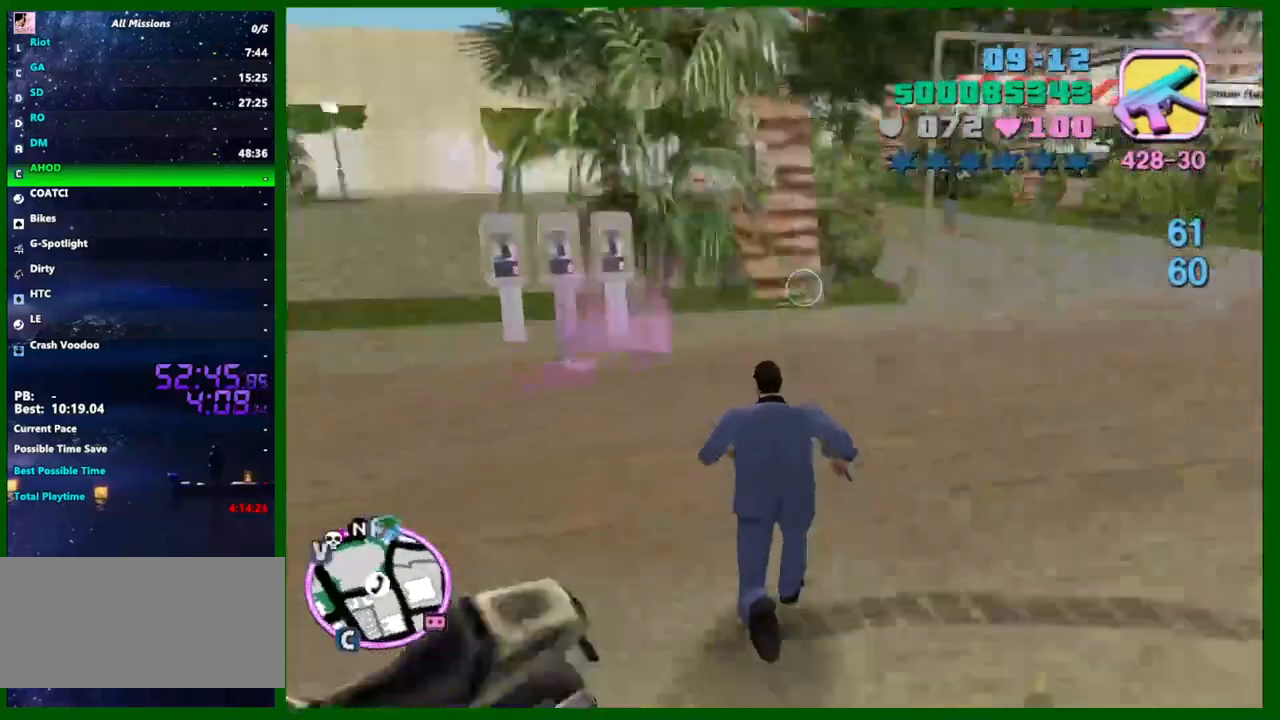
{"keys": [], "mouse": [], "events": [[33, "v", "up"], [350, "w", "up"]]}
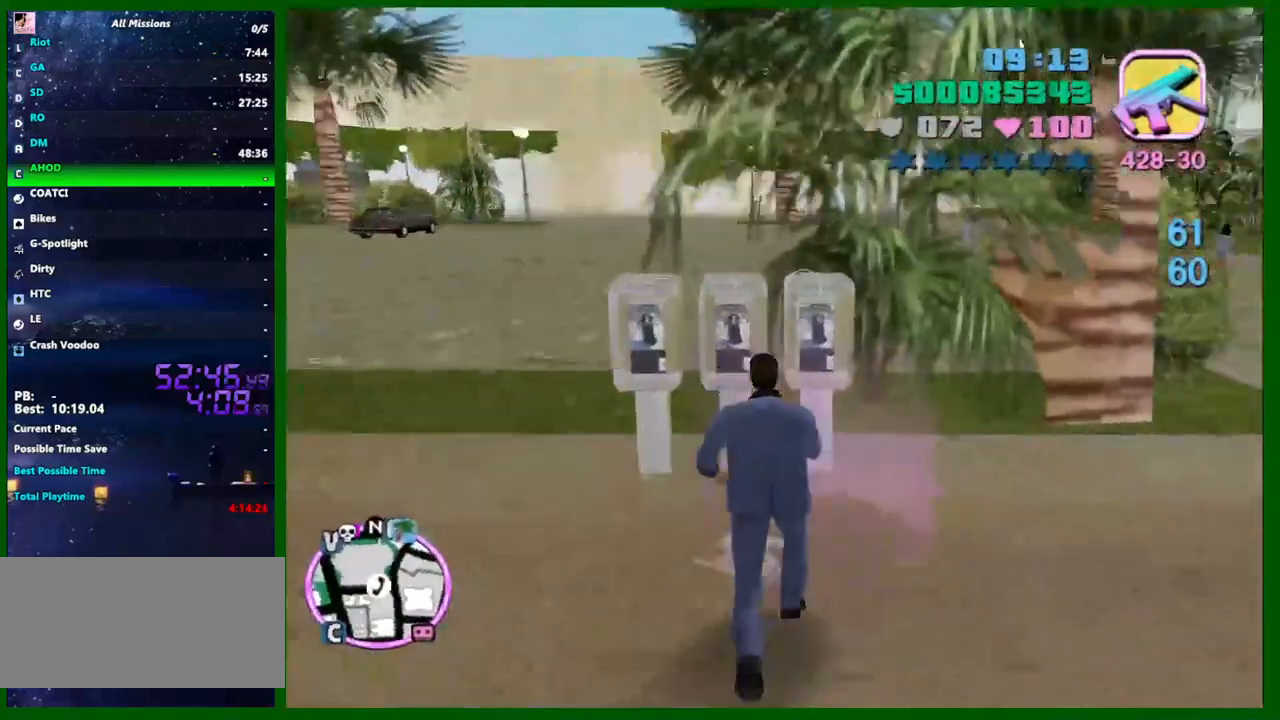
{"keys": [], "mouse": [], "events": []}
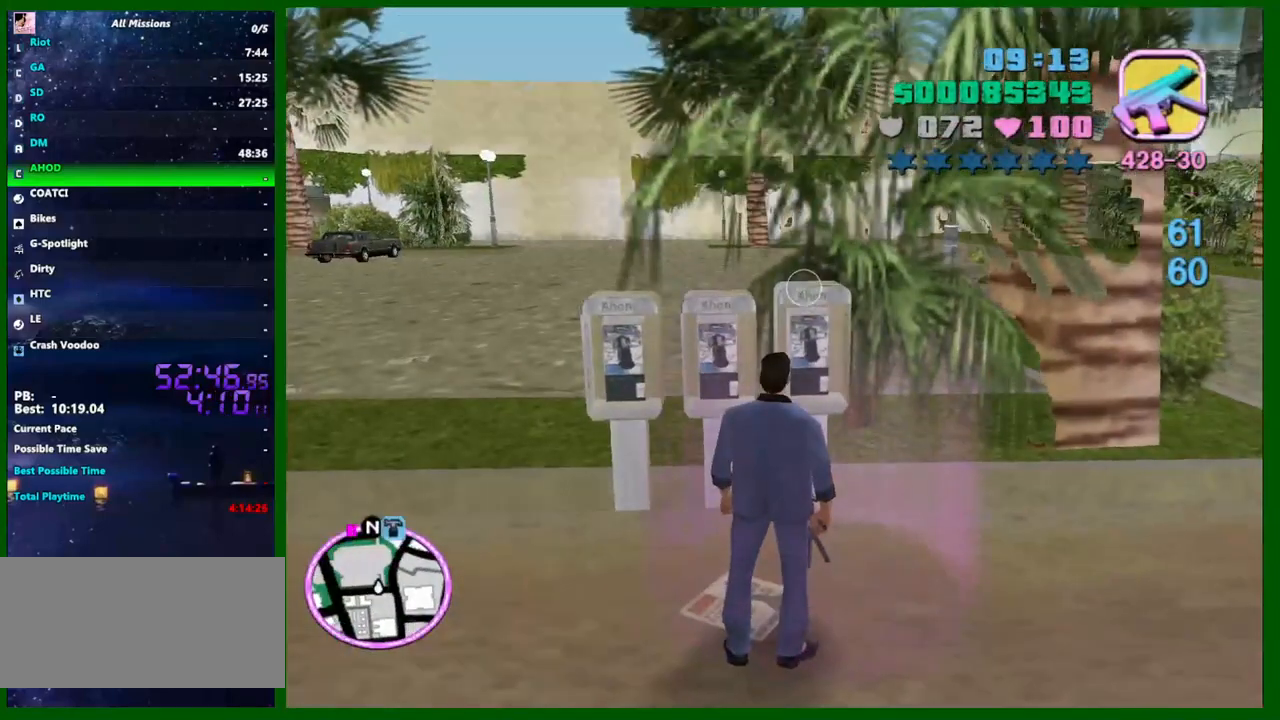
{"keys": [], "mouse": [], "events": []}
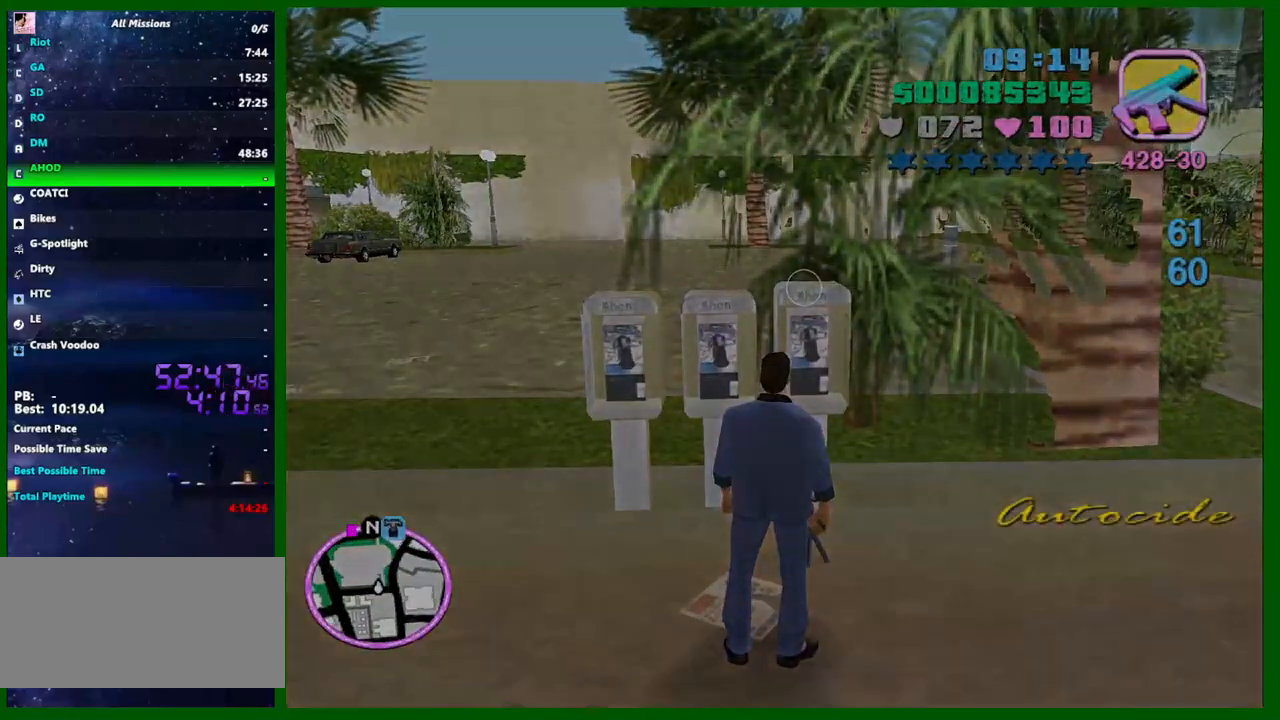
{"keys": [], "mouse": [], "events": []}
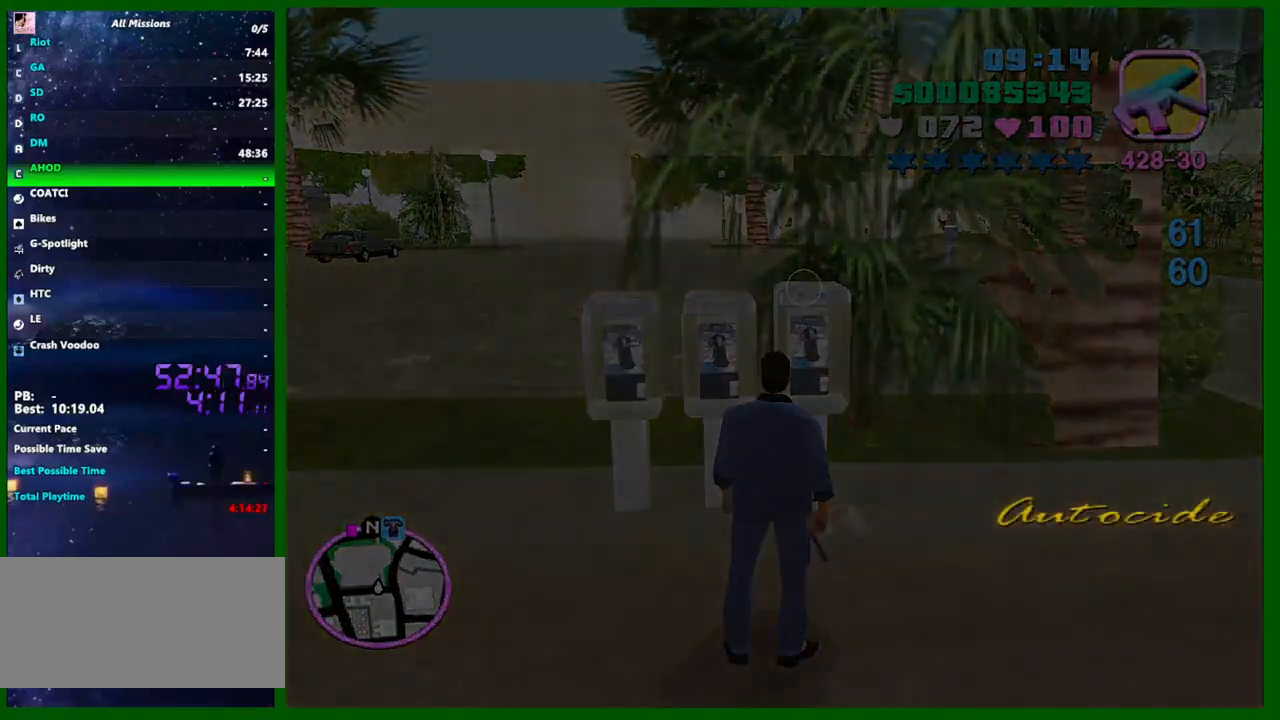
{"keys": ["v"], "mouse": [], "events": [[417, "v", "down"]]}
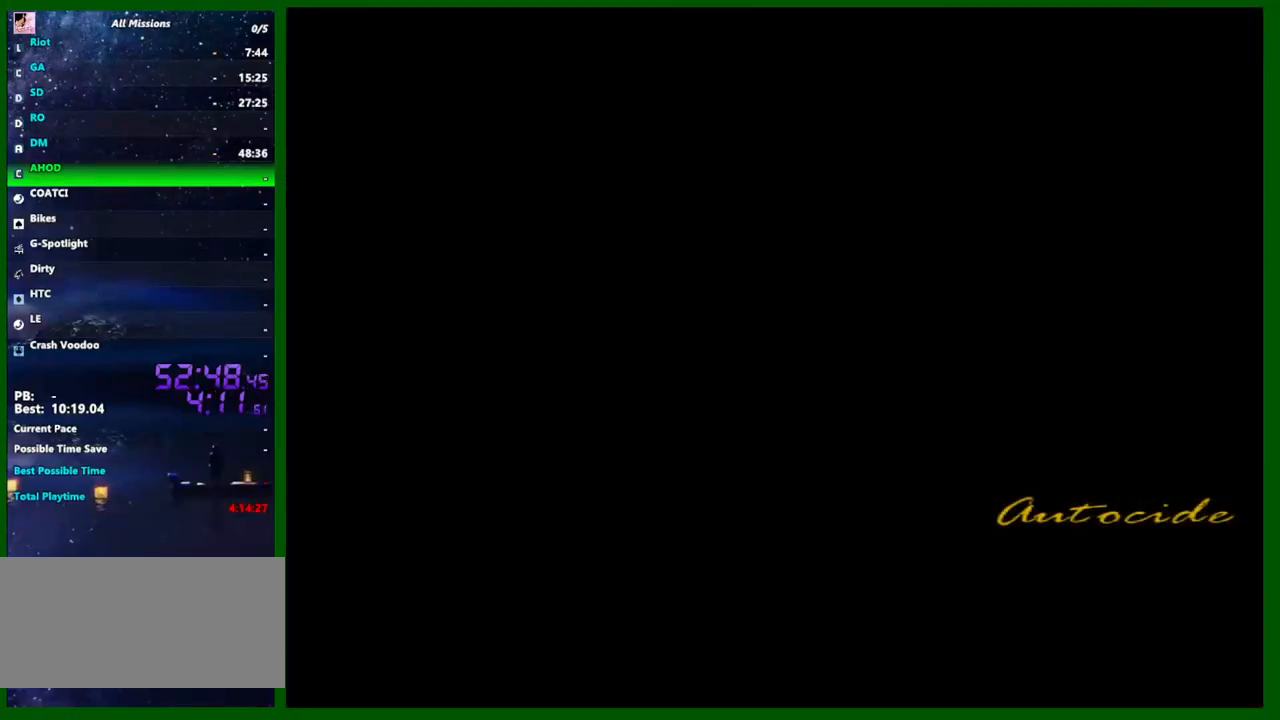
{"keys": ["v"], "mouse": [], "events": [[17, "v", "up"], [50, "v", "down"], [200, "v", "up"], [300, "v", "down"], [333, "v", "up"], [433, "v", "down"]]}
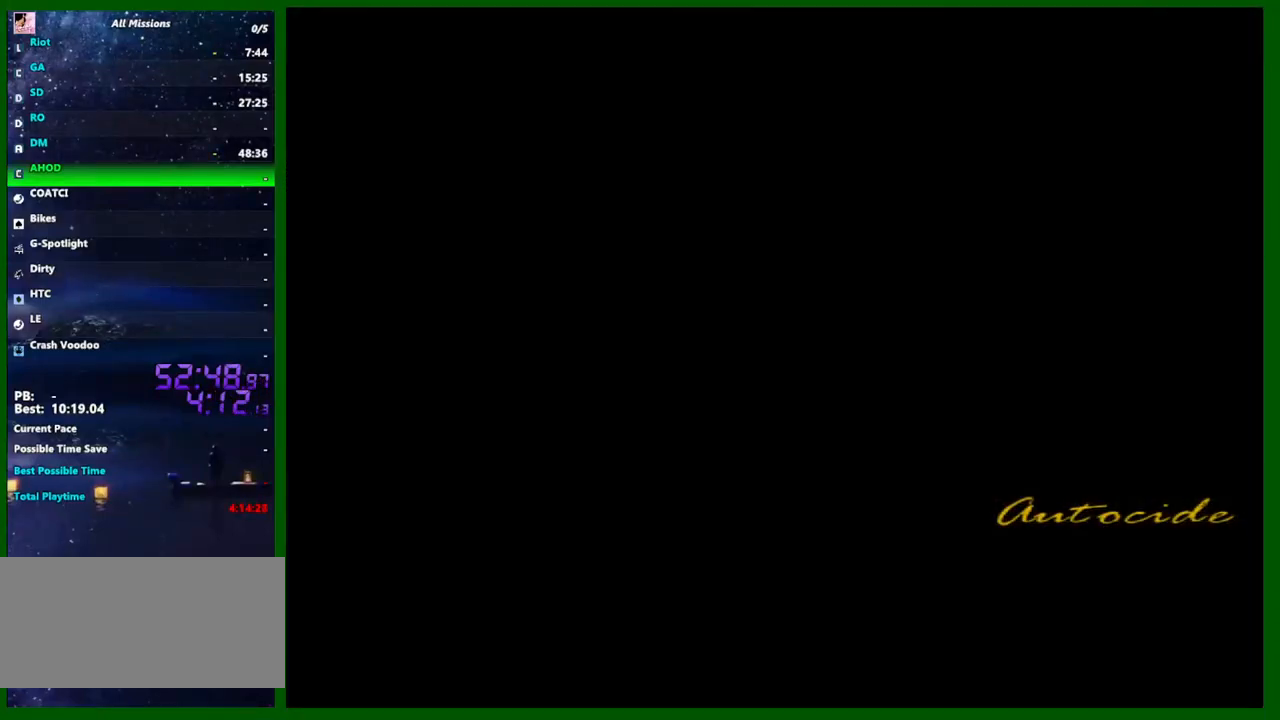
{"keys": [], "mouse": [], "events": [[33, "v", "up"], [117, "v", "down"], [167, "v", "up"], [267, "v", "down"], [317, "v", "up"], [400, "v", "down"], [500, "v", "up"]]}
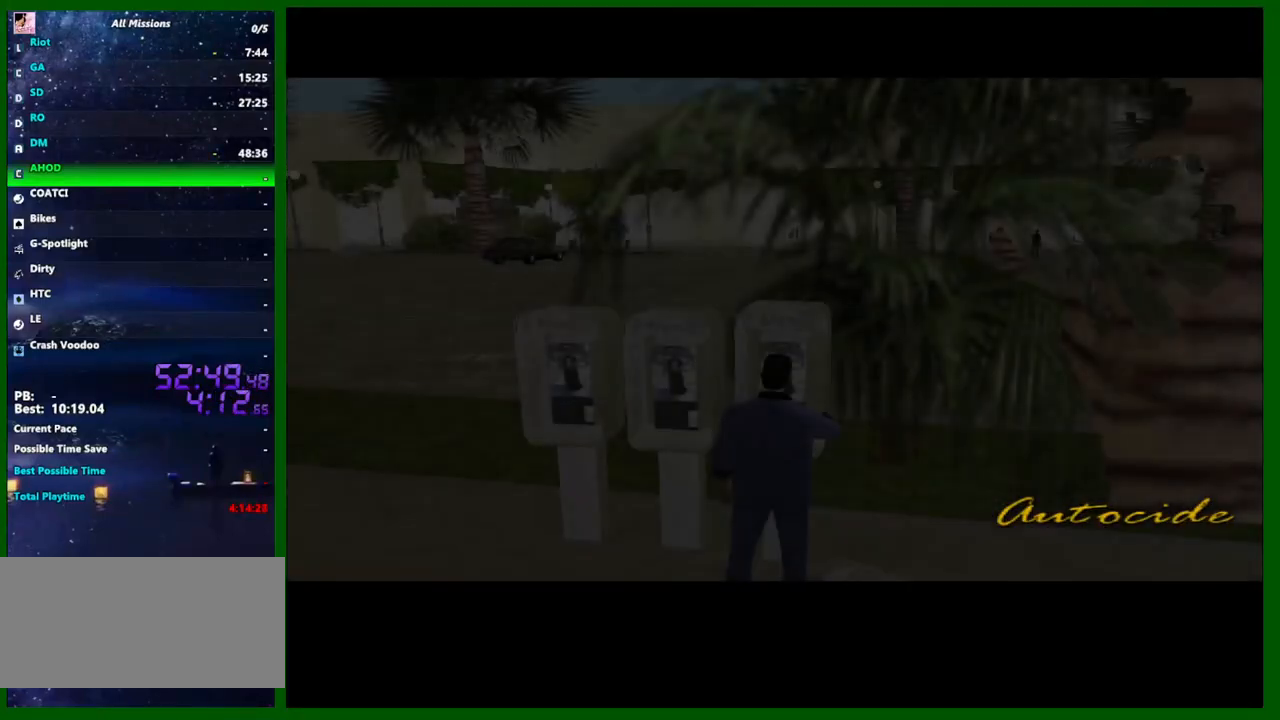
{"keys": [], "mouse": [], "events": [[50, "v", "down"], [133, "v", "up"], [233, "v", "down"], [283, "v", "up"], [367, "v", "down"], [417, "v", "up"]]}
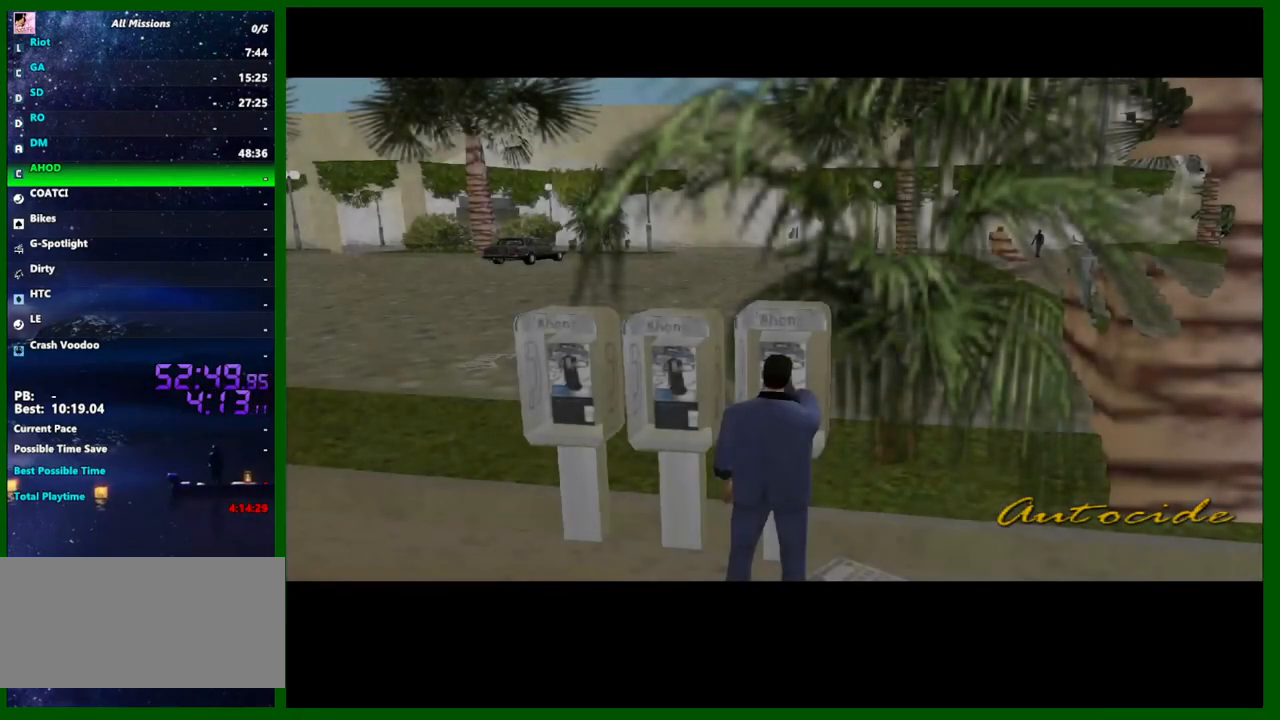
{"keys": ["v"], "mouse": [], "events": [[17, "v", "down"], [100, "v", "up"], [150, "v", "down"], [250, "v", "up"], [283, "v", "down"], [383, "v", "up"], [433, "v", "down"]]}
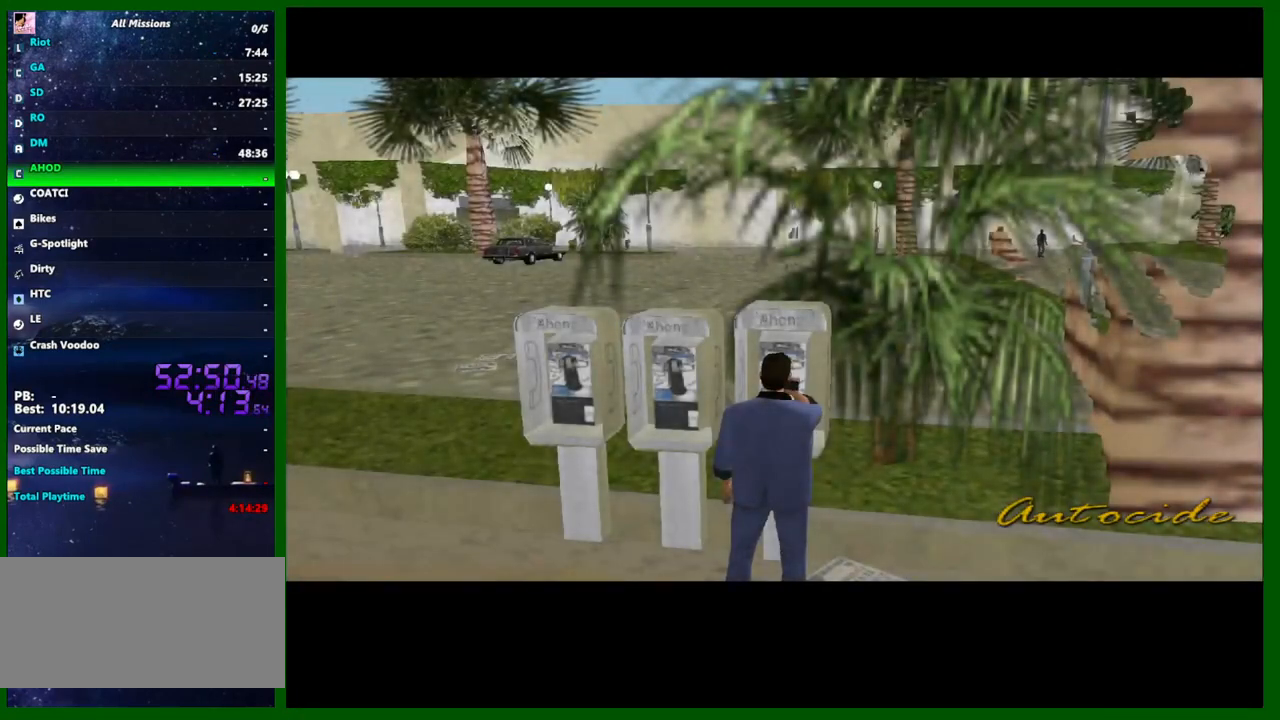
{"keys": [], "mouse": [], "events": [[33, "v", "up"], [117, "v", "down"], [167, "v", "up"]]}
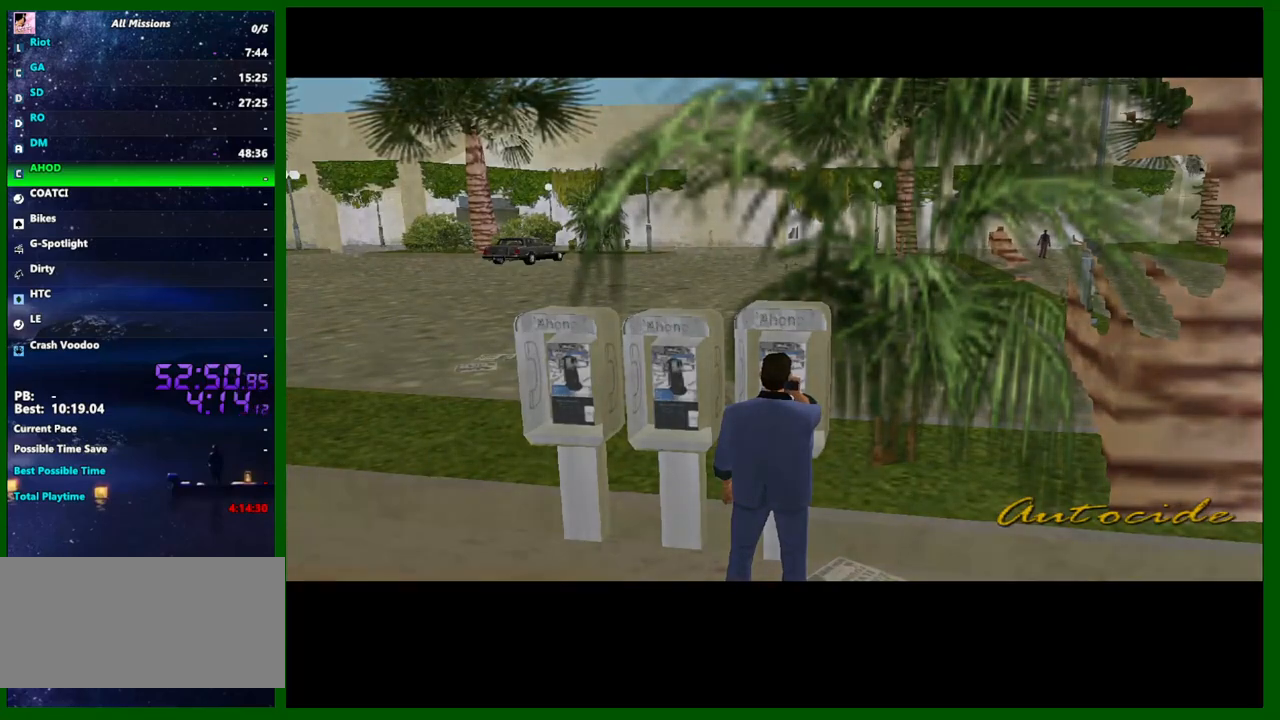
{"keys": [], "mouse": [], "events": []}
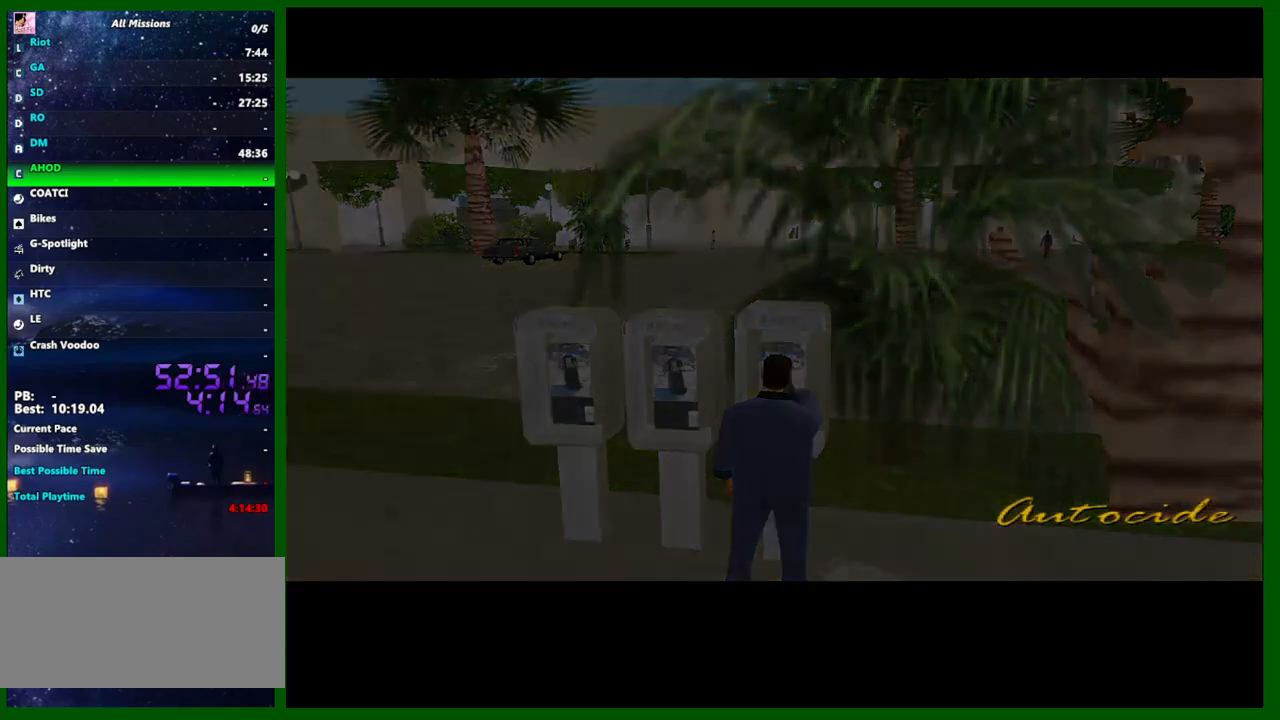
{"keys": [], "mouse": [], "events": [[383, "f", "down"], [483, "f", "up"]]}
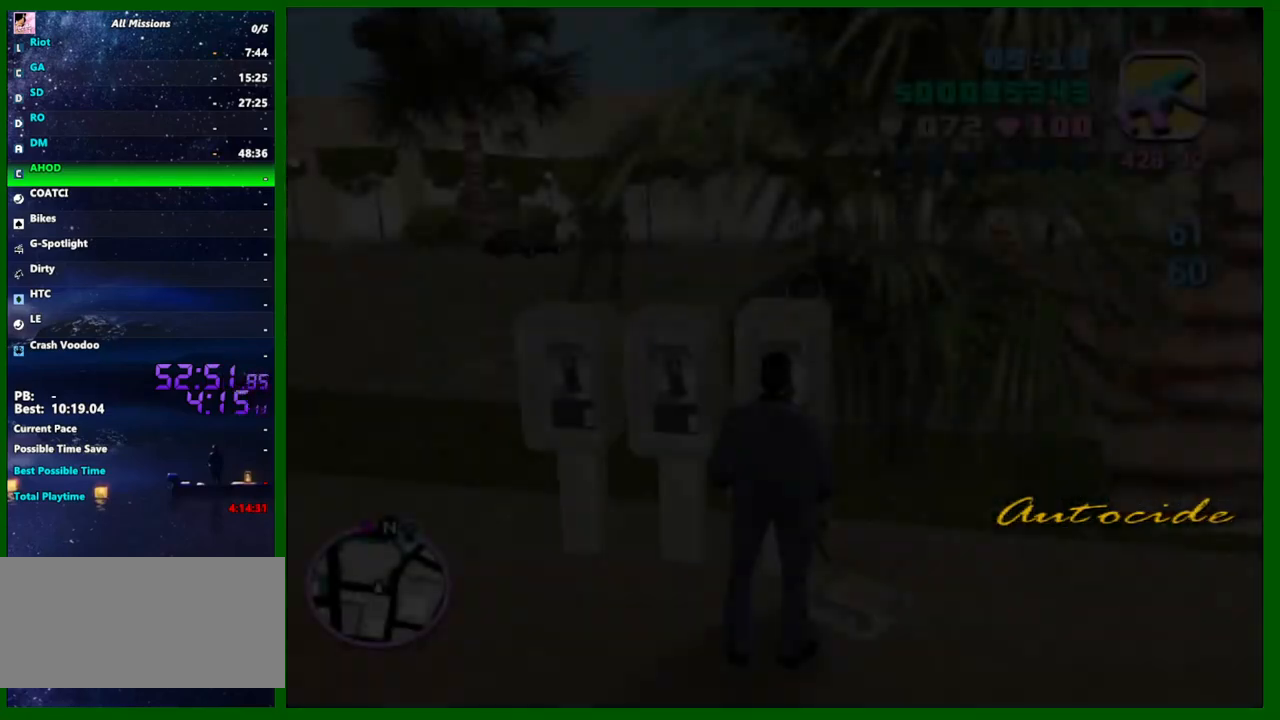
{"keys": ["w"], "mouse": [], "events": [[267, "w", "down"]]}
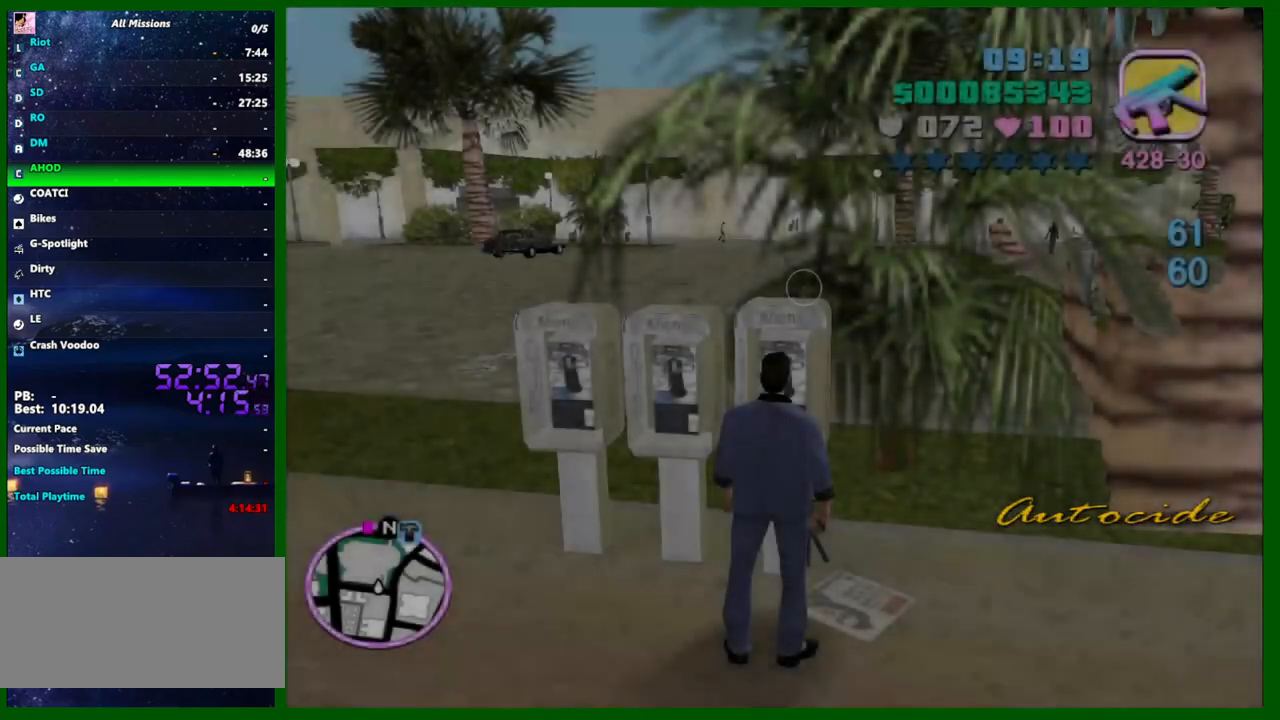
{"keys": ["v", "w"], "mouse": [], "events": [[333, "v", "down"]]}
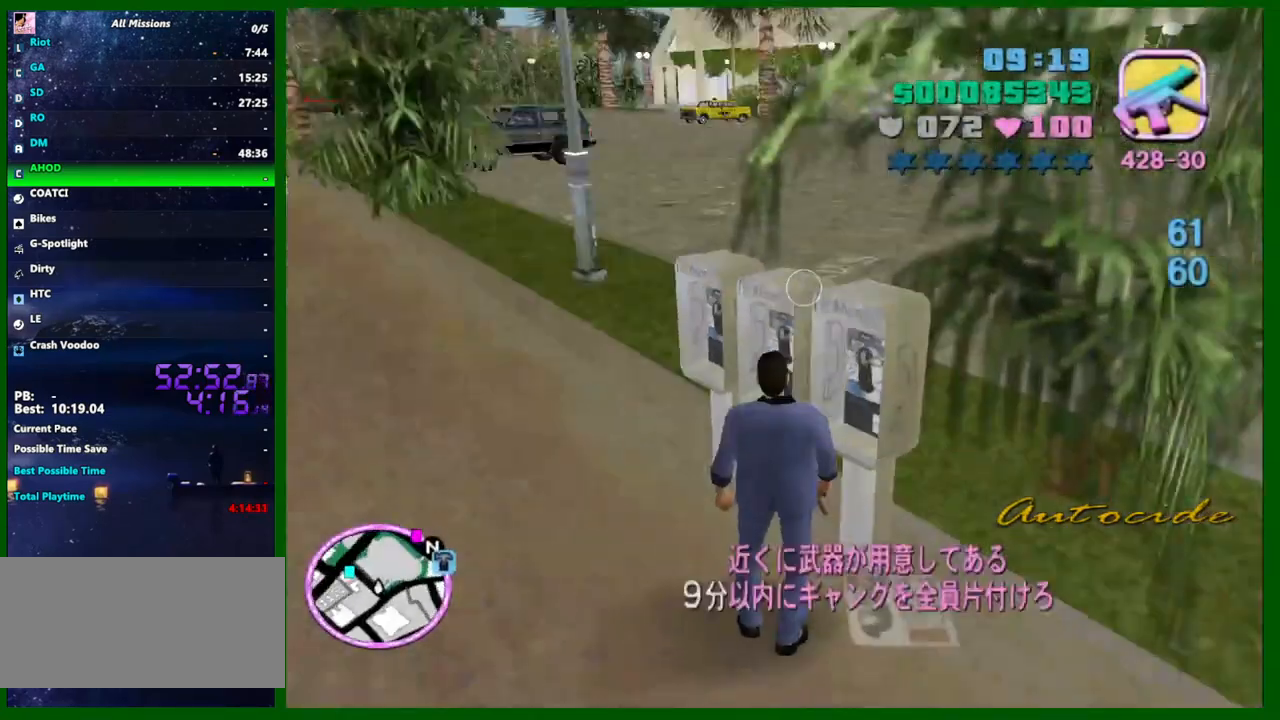
{"keys": ["f", "w"], "mouse": [], "events": [[483, "f", "down"], [483, "v", "up"]]}
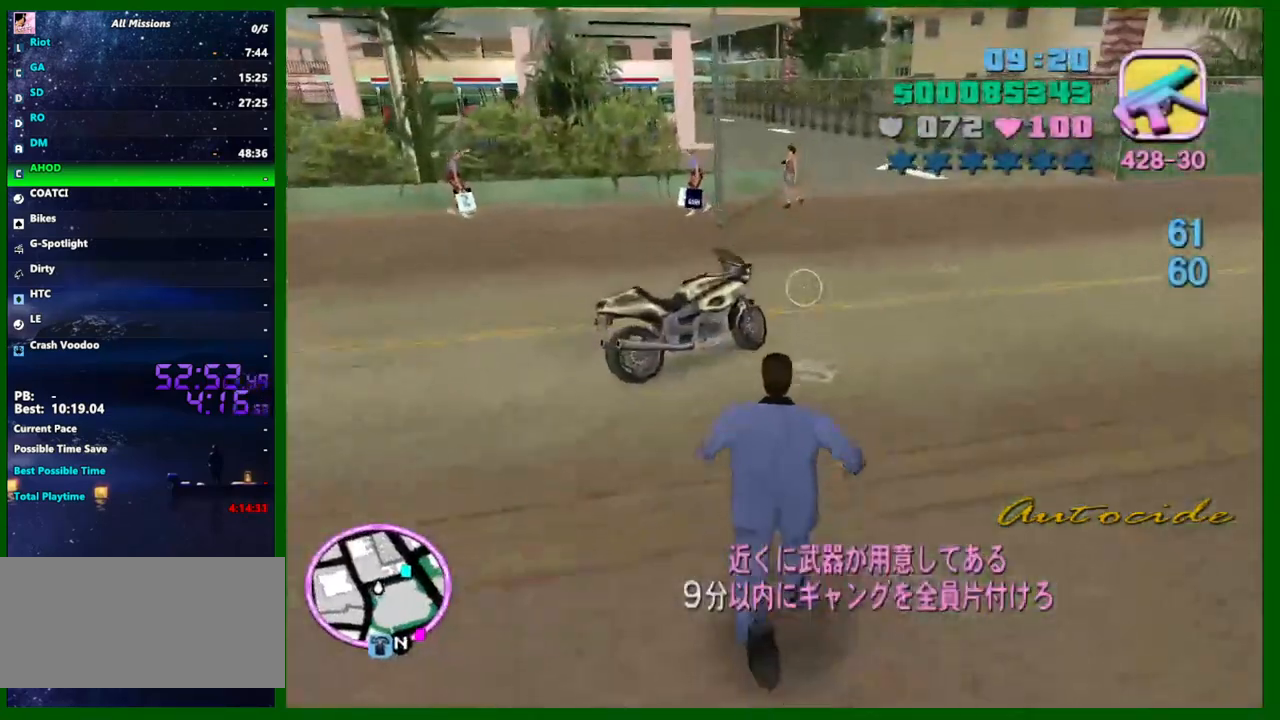
{"keys": ["w"], "mouse": [], "events": [[67, "f", "up"], [117, "f", "down"], [217, "f", "up"], [267, "f", "down"], [350, "f", "up"]]}
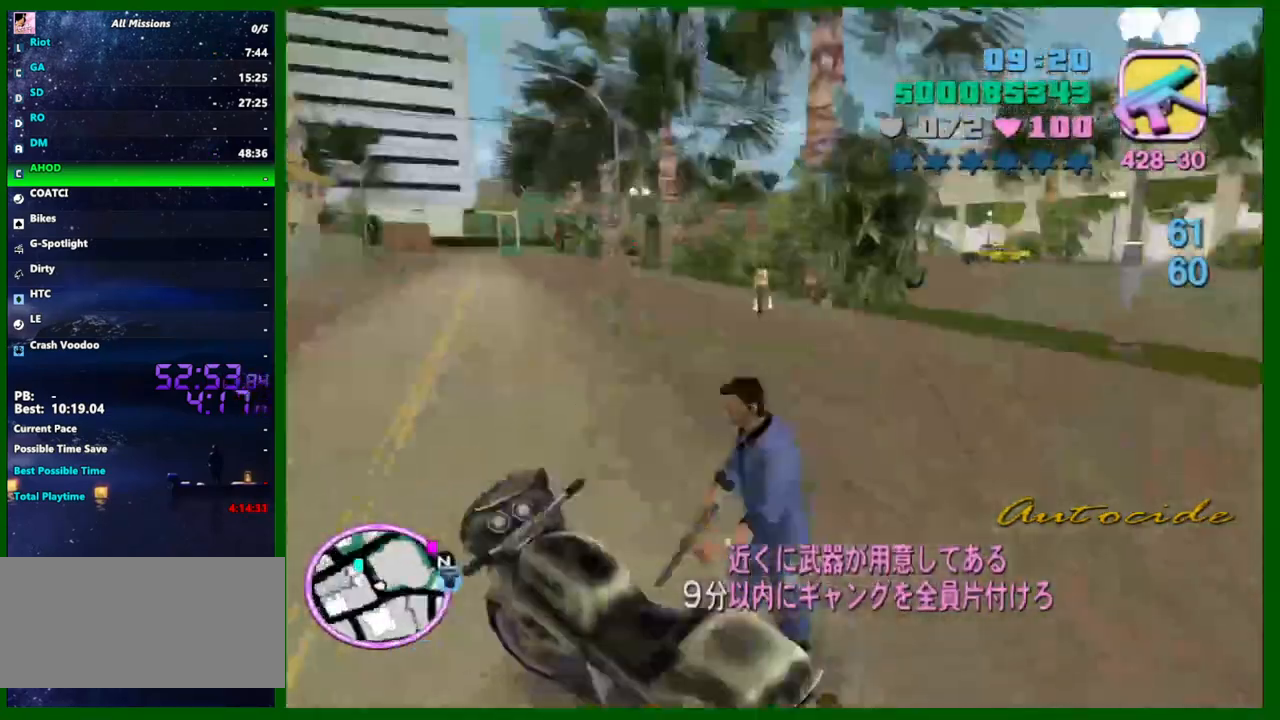
{"keys": ["d", "w"], "mouse": [], "events": [[133, "d", "down"]]}
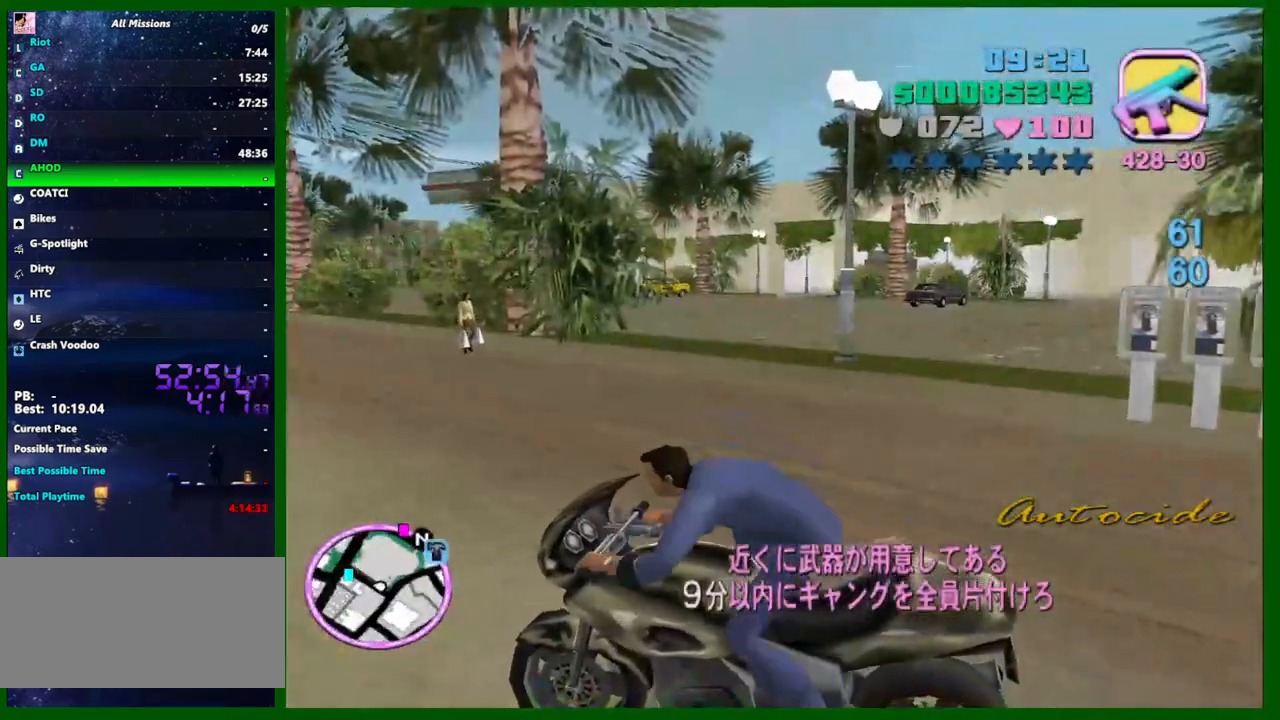
{"keys": ["d", "w"], "mouse": [], "events": []}
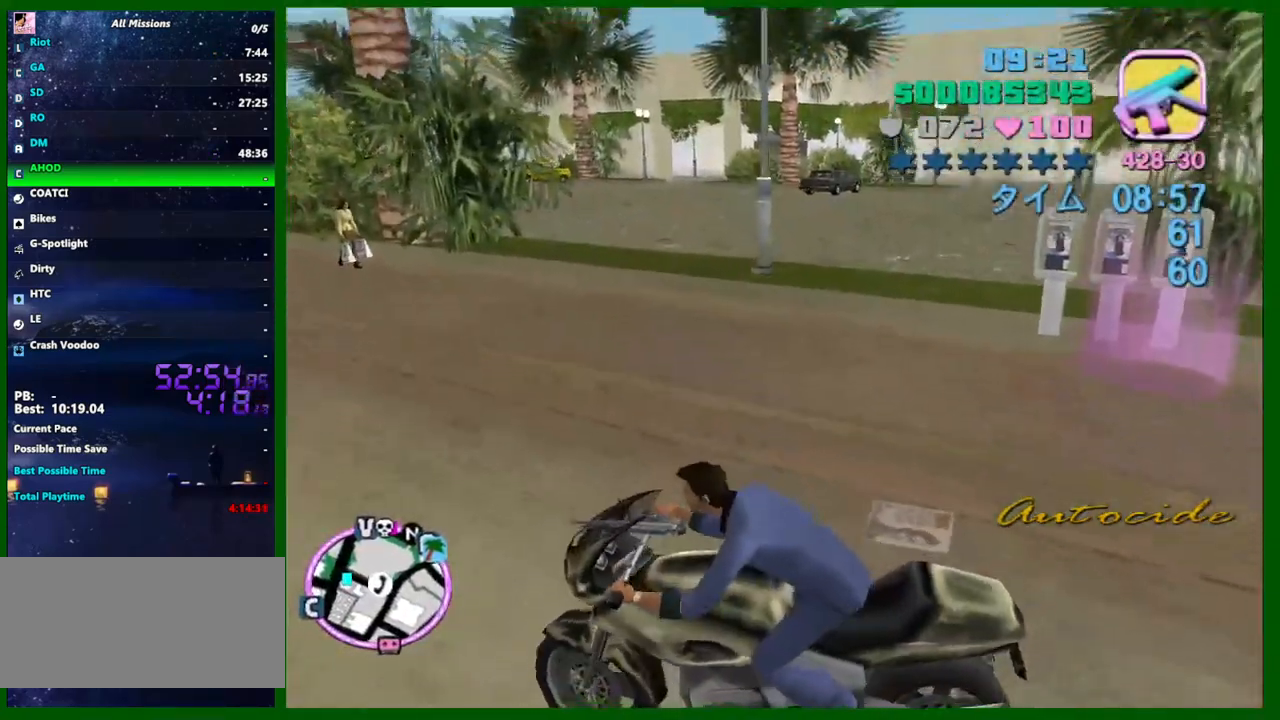
{"keys": ["d", "w"], "mouse": [], "events": []}
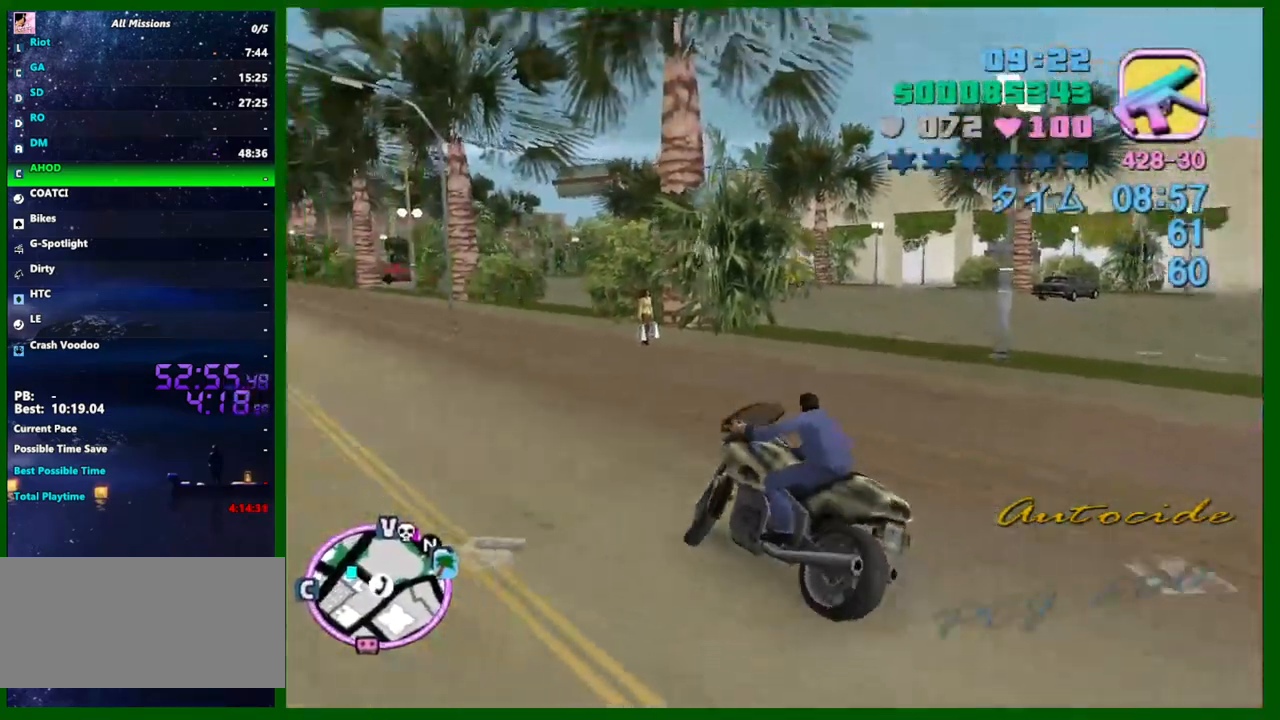
{"keys": ["w"], "mouse": [], "events": [[233, "mouse_right", "down"], [367, "mouse_right", "up"], [467, "d", "up"]]}
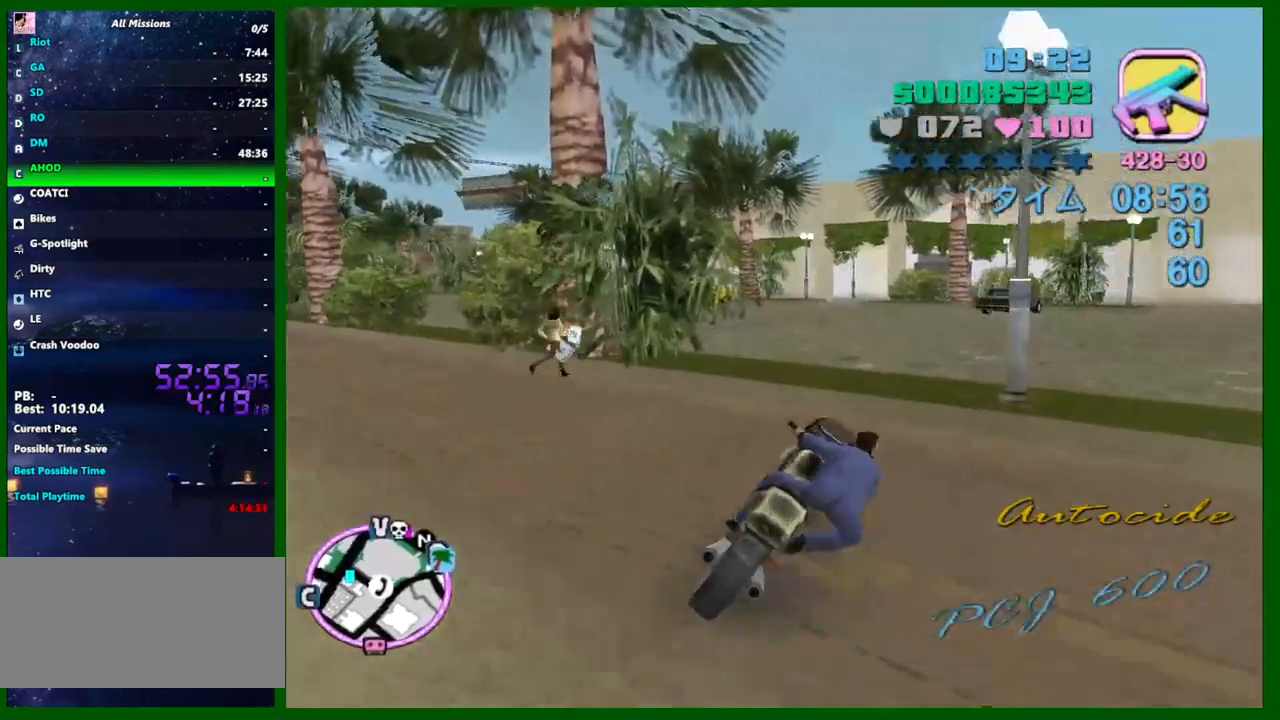
{"keys": ["w"], "mouse": ["right"], "events": [[50, "space", "down"], [50, "w", "up"], [100, "a", "down"], [150, "space", "up"], [200, "a", "up"], [333, "w", "down"], [383, "a", "down"], [483, "a", "up"], [483, "mouse_right", "down"]]}
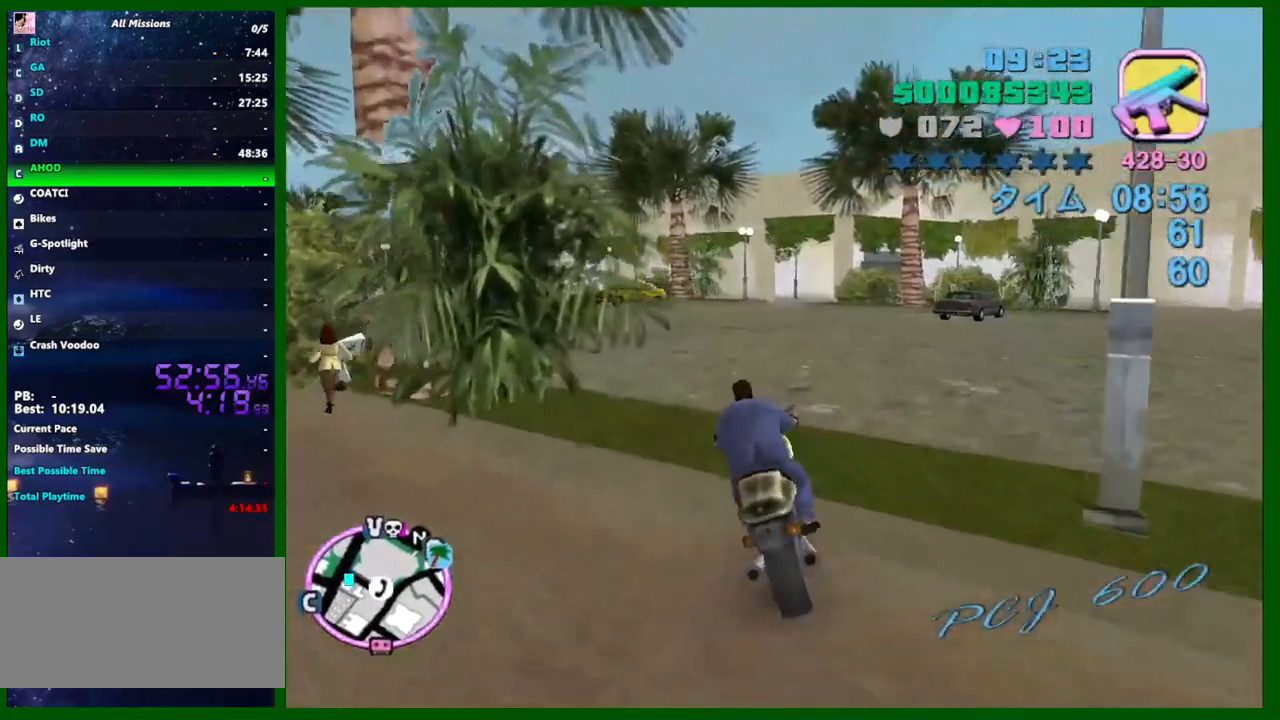
{"keys": ["w"], "mouse": [], "events": [[67, "mouse_right", "up"], [300, "a", "down"], [300, "mouse_right", "down"], [400, "a", "up"], [400, "mouse_right", "up"]]}
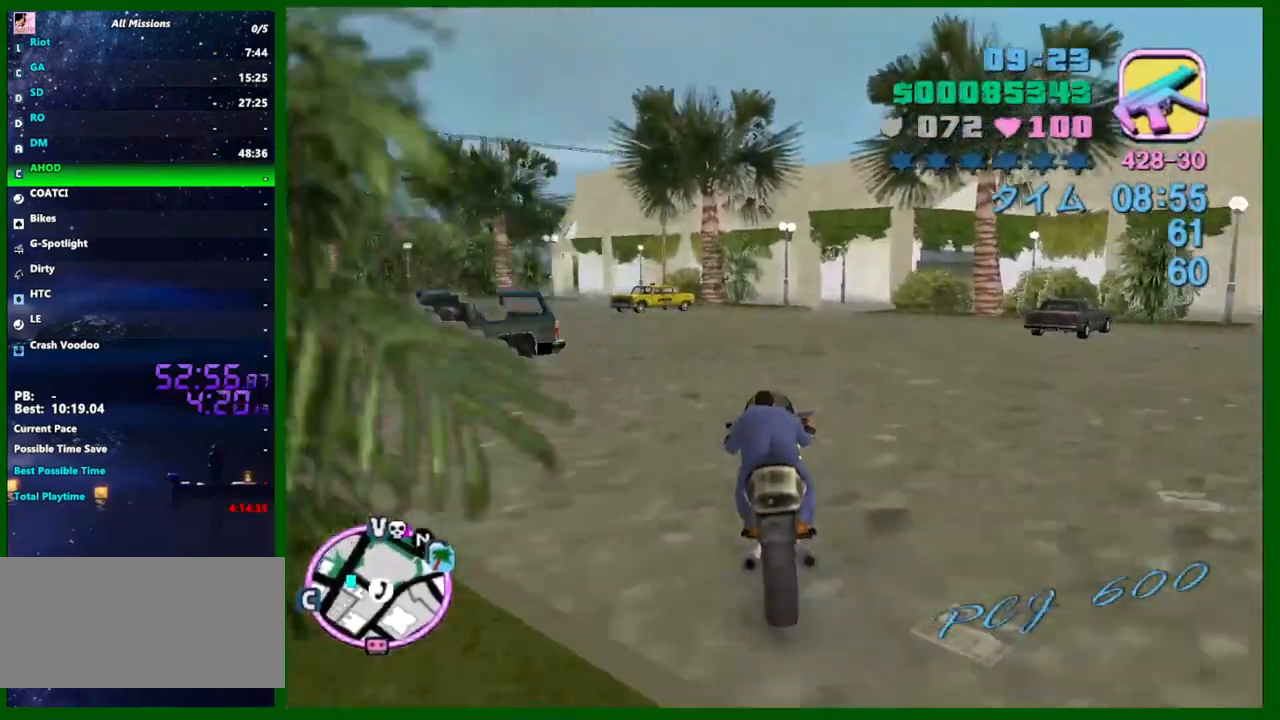
{"keys": ["w"], "mouse": [], "events": [[133, "mouse_right", "down"], [283, "d", "down"], [317, "d", "up"], [317, "mouse_right", "up"]]}
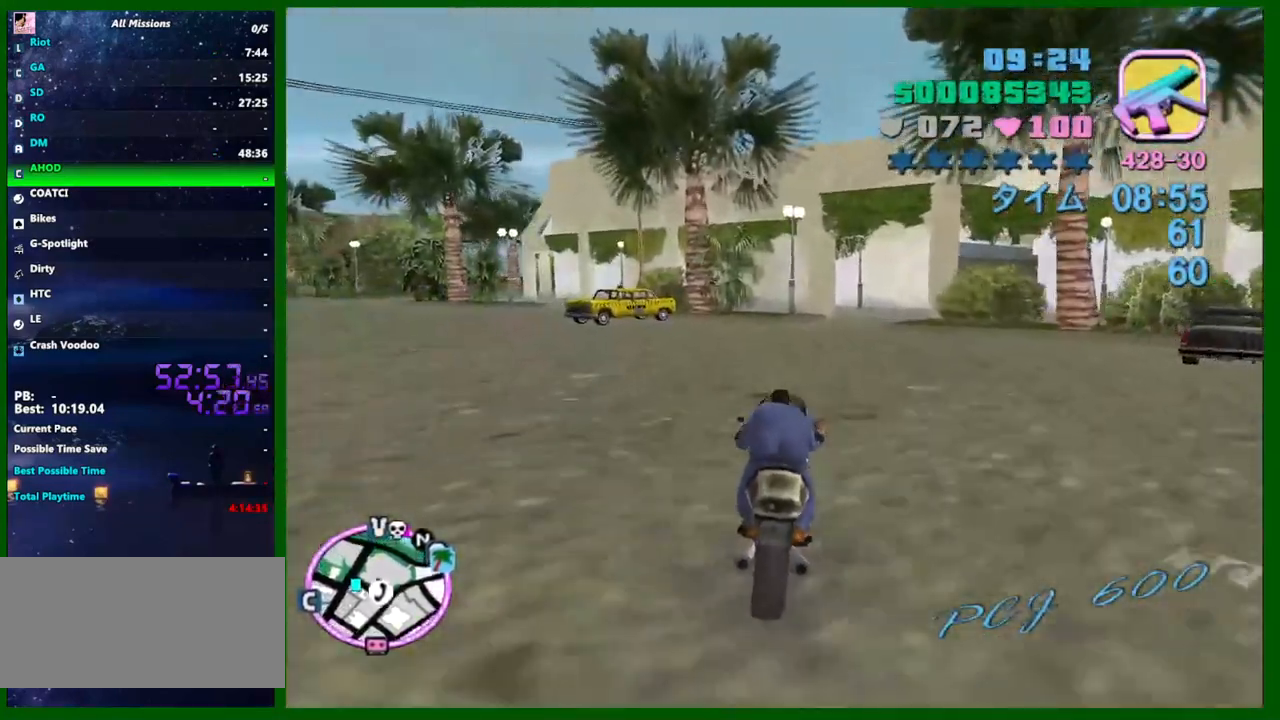
{"keys": ["d", "w"], "mouse": [], "events": [[17, "mouse_right", "down"], [300, "d", "down"], [300, "mouse_right", "up"]]}
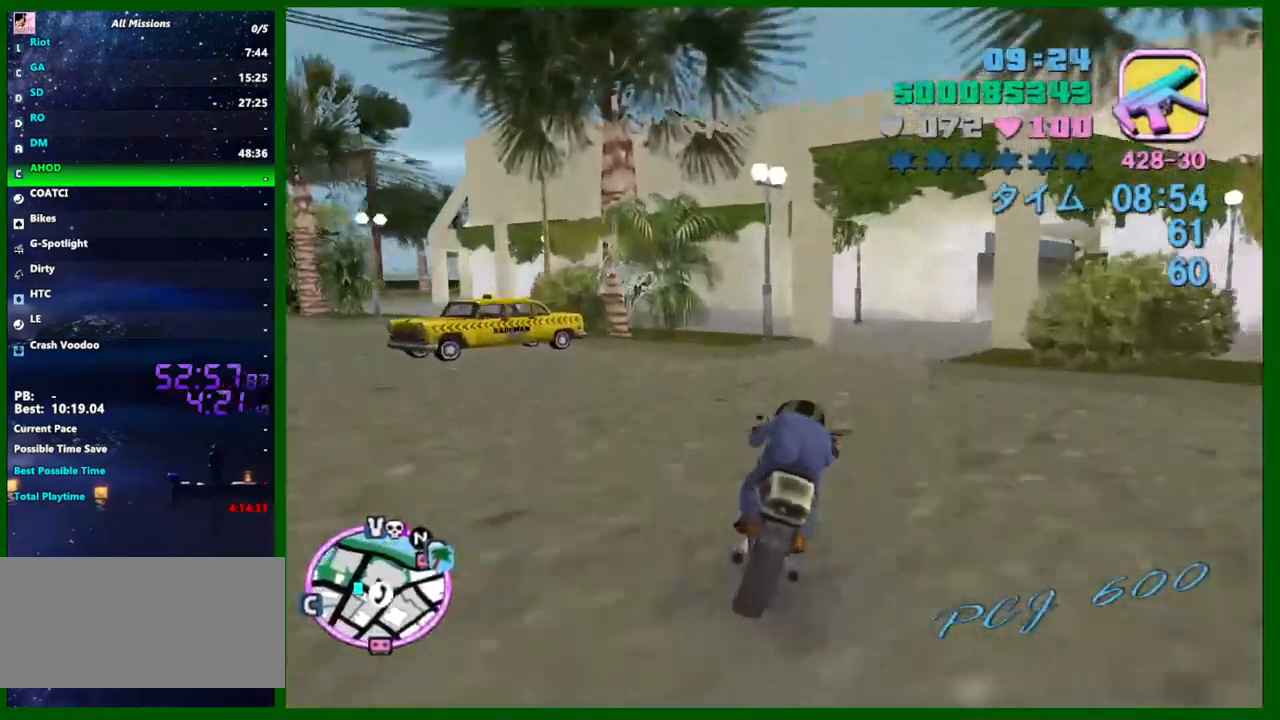
{"keys": ["d", "w"], "mouse": ["right"], "events": [[117, "space", "down"], [217, "space", "up"], [350, "mouse_right", "down"]]}
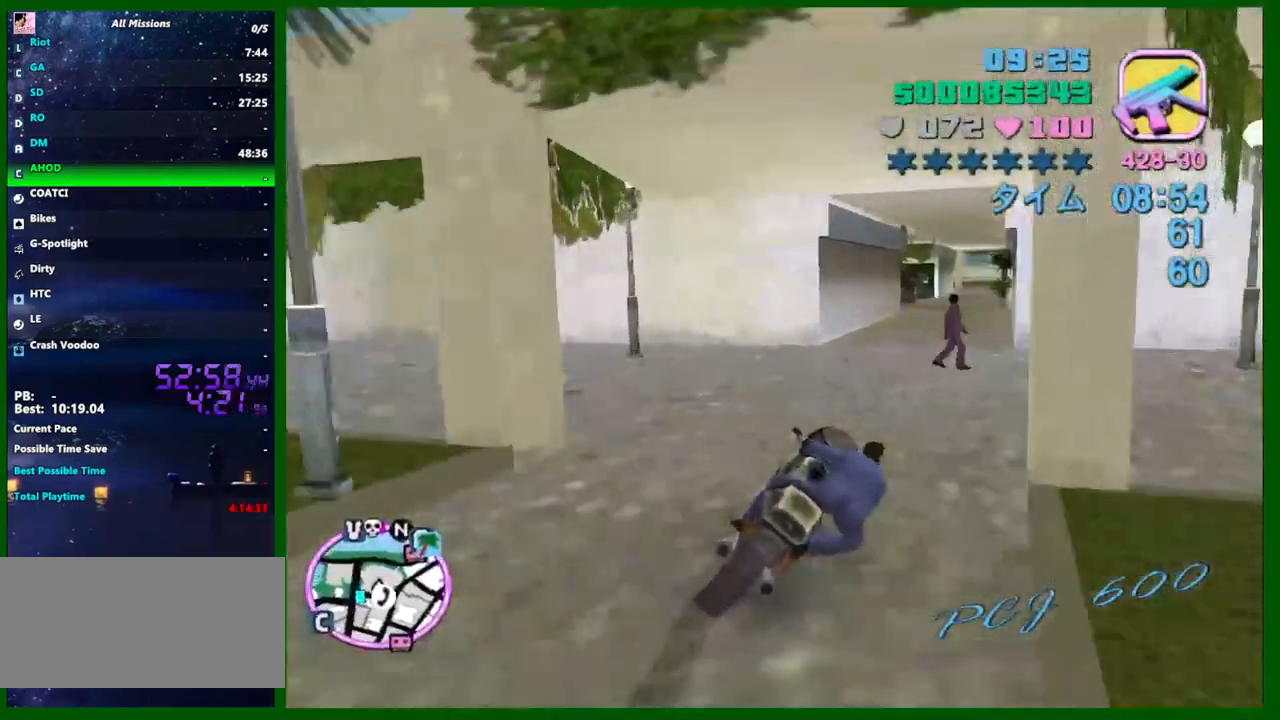
{"keys": ["w"], "mouse": [], "events": [[50, "mouse_right", "up"], [133, "d", "up"], [233, "a", "down"], [233, "mouse_right", "down"], [283, "a", "up"], [417, "mouse_right", "up"]]}